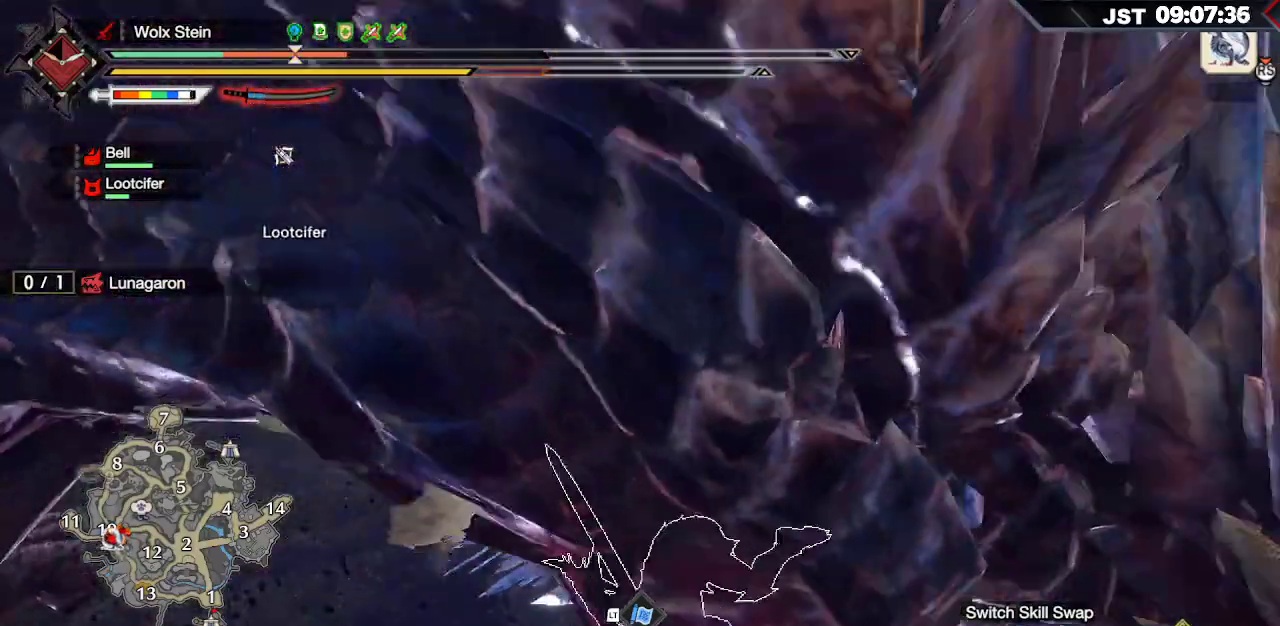
Gameplay with a controller (Xbox layout); each line is a JSON object with the inputs held at the frame after it. "events" lists button and stick changes between this image and that frame as [ms after this image, input, new state], when the widget could be followed in between.
{"buttons": [], "left_stick": "left", "right_stick": "center"}
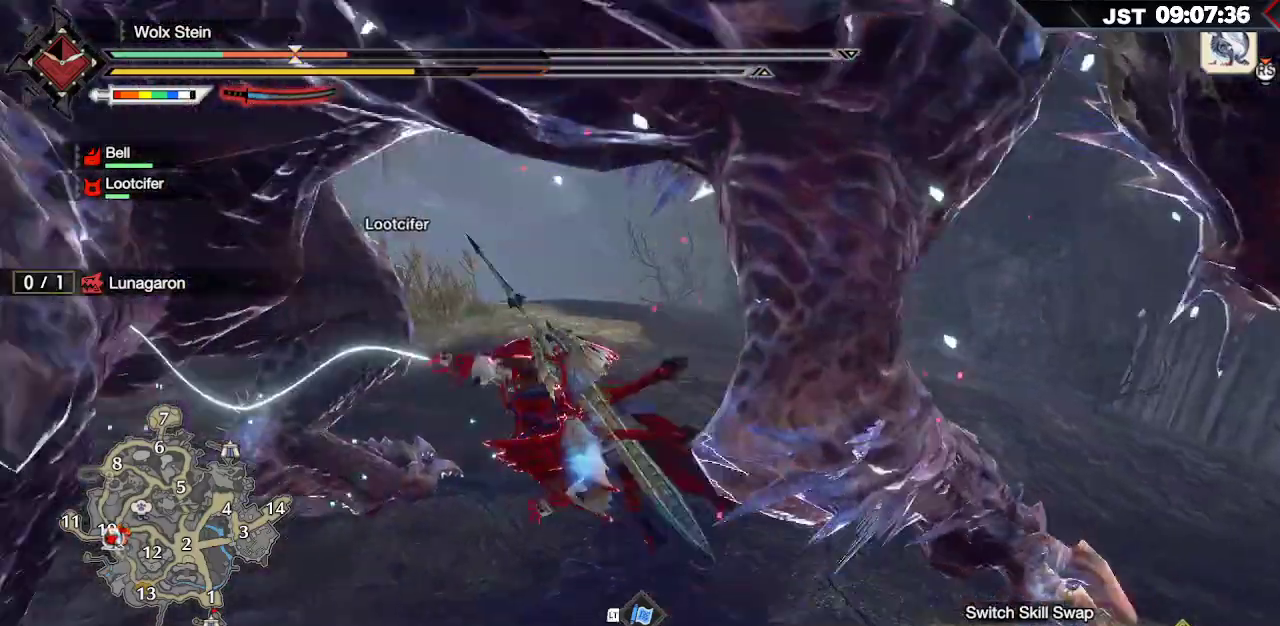
{"buttons": ["L1"], "left_stick": "left", "right_stick": "up-left", "events": [[233, "L1", "down"], [417, "right_stick", "up-left"]]}
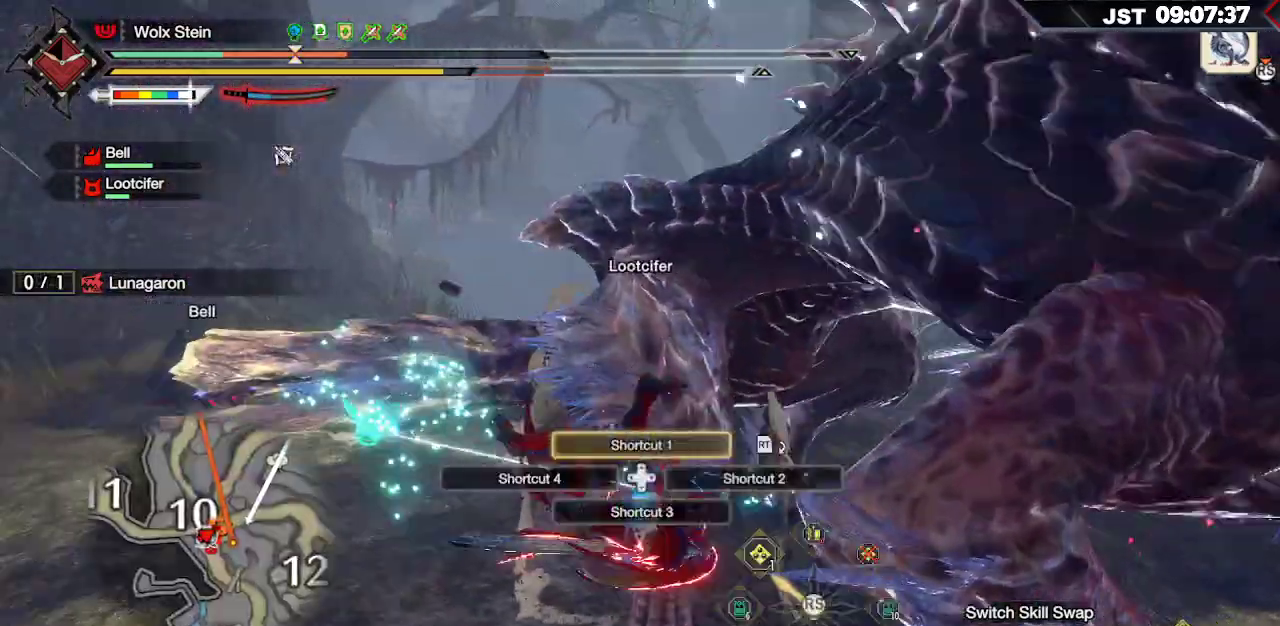
{"buttons": ["L1"], "left_stick": "left", "right_stick": "center", "events": [[33, "right_stick", "center"], [167, "right_stick", "left"], [283, "right_stick", "center"], [400, "right_stick", "up-left"], [483, "right_stick", "center"]]}
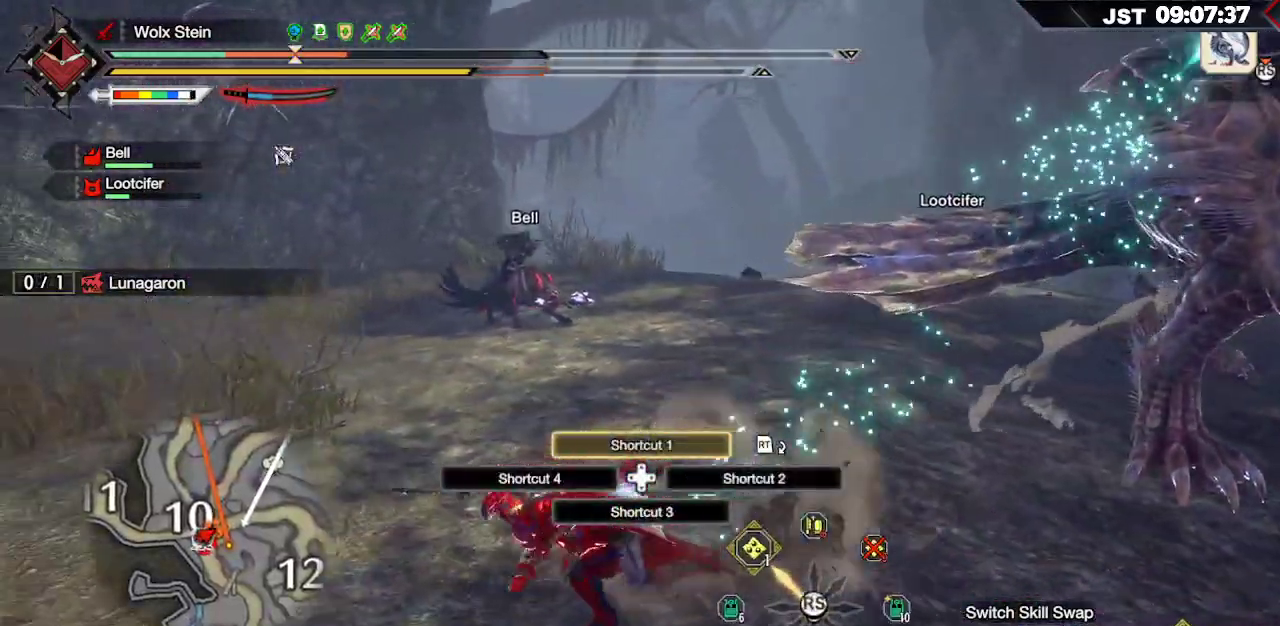
{"buttons": ["L1"], "left_stick": "down-left", "right_stick": "center", "events": [[300, "right_stick", "up-left"], [367, "right_stick", "center"], [417, "left_stick", "down-left"]]}
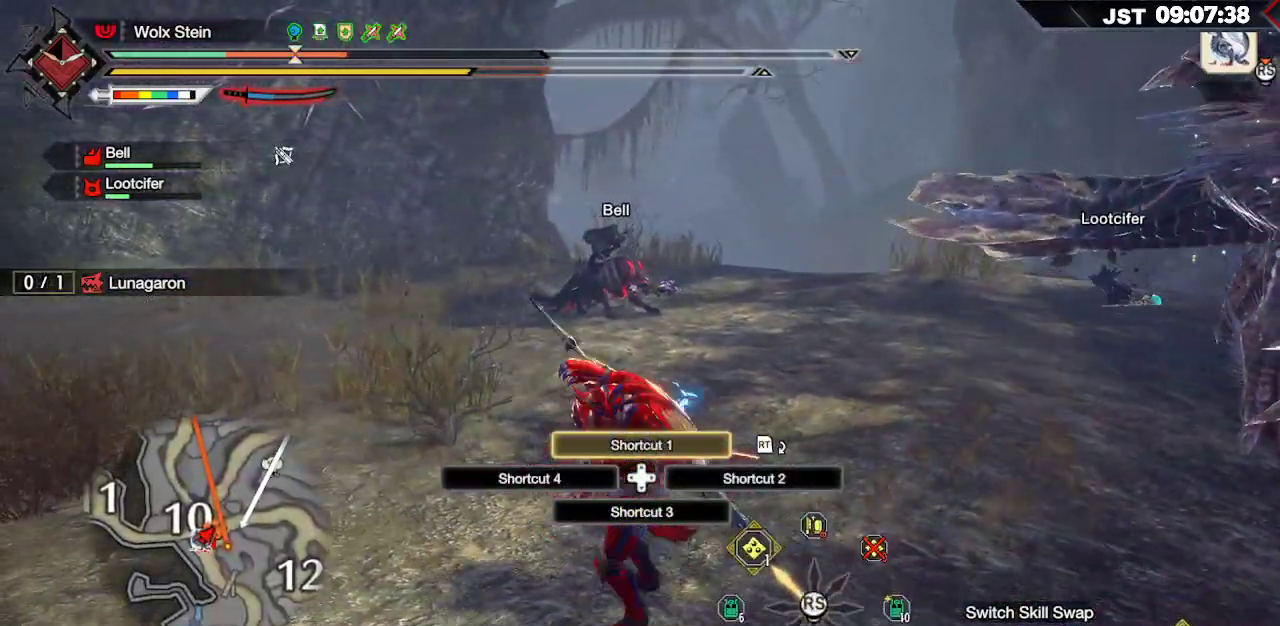
{"buttons": ["R1"], "left_stick": "down", "right_stick": "center", "events": [[67, "L1", "up"], [133, "R1", "down"], [433, "left_stick", "down"]]}
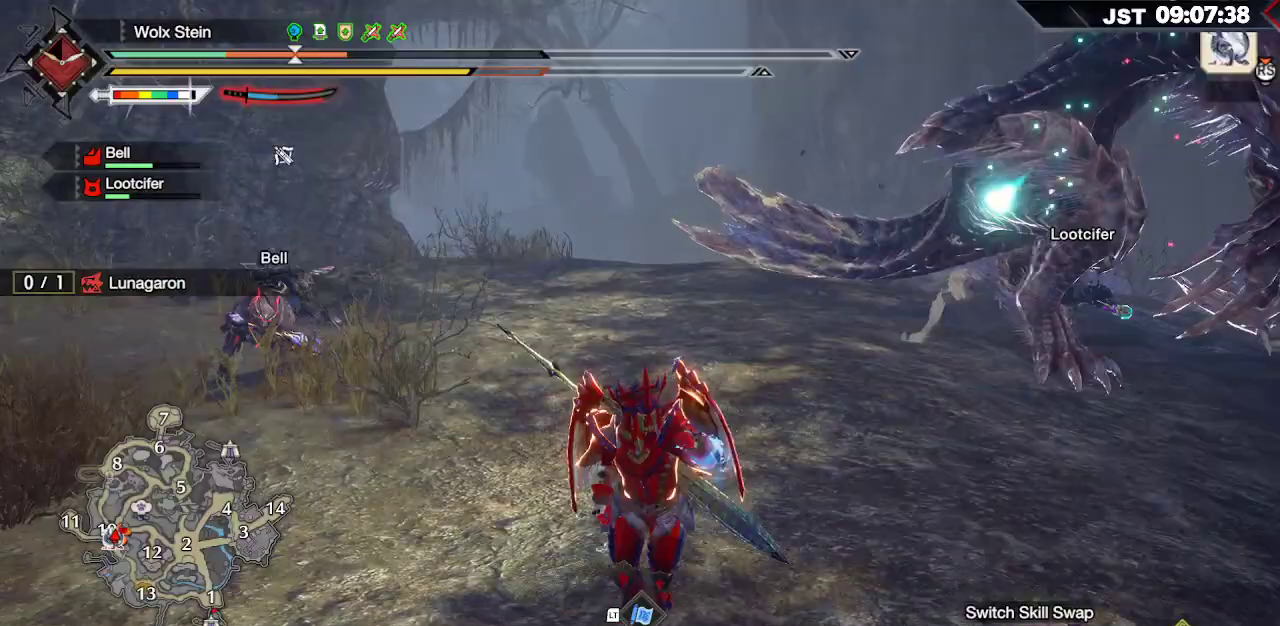
{"buttons": ["R1"], "left_stick": "up-right", "right_stick": "center", "events": [[317, "right_stick", "right"], [417, "left_stick", "right"], [500, "left_stick", "up-right"], [500, "right_stick", "center"]]}
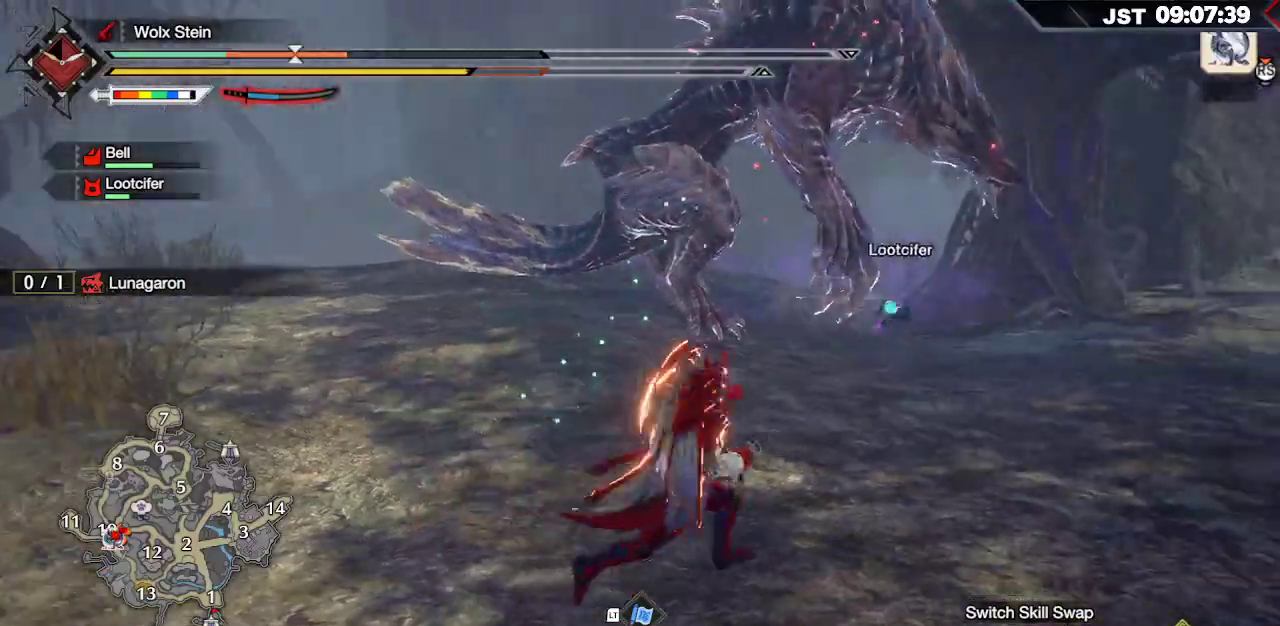
{"buttons": ["R1"], "left_stick": "up-right", "right_stick": "center", "events": []}
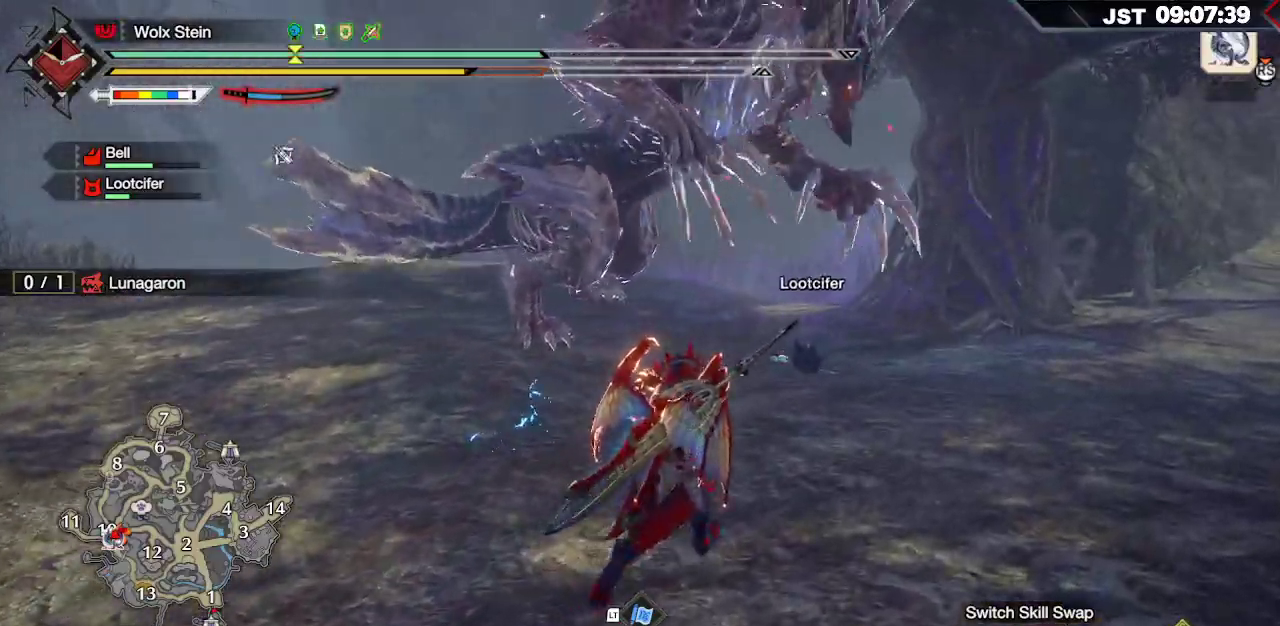
{"buttons": ["R1"], "left_stick": "up-left", "right_stick": "right", "events": [[17, "left_stick", "up-left"], [400, "right_stick", "right"]]}
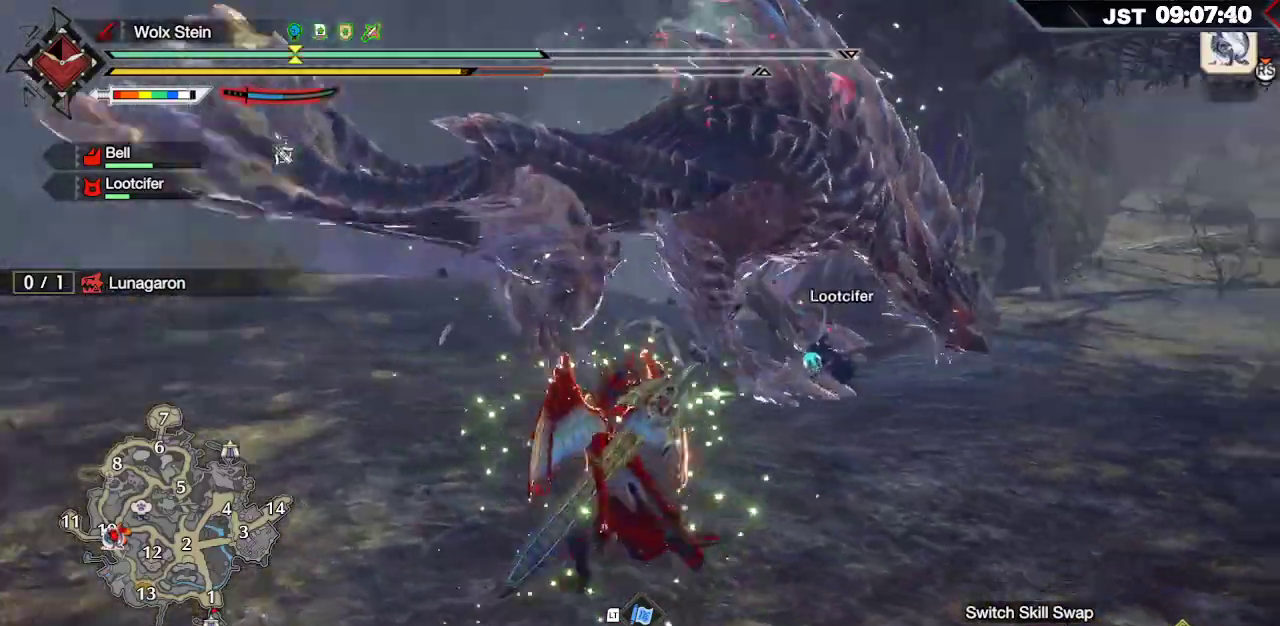
{"buttons": [], "left_stick": "up-left", "right_stick": "center", "events": [[67, "R1", "up"], [100, "right_stick", "center"], [233, "R2", "down"], [317, "R2", "up"]]}
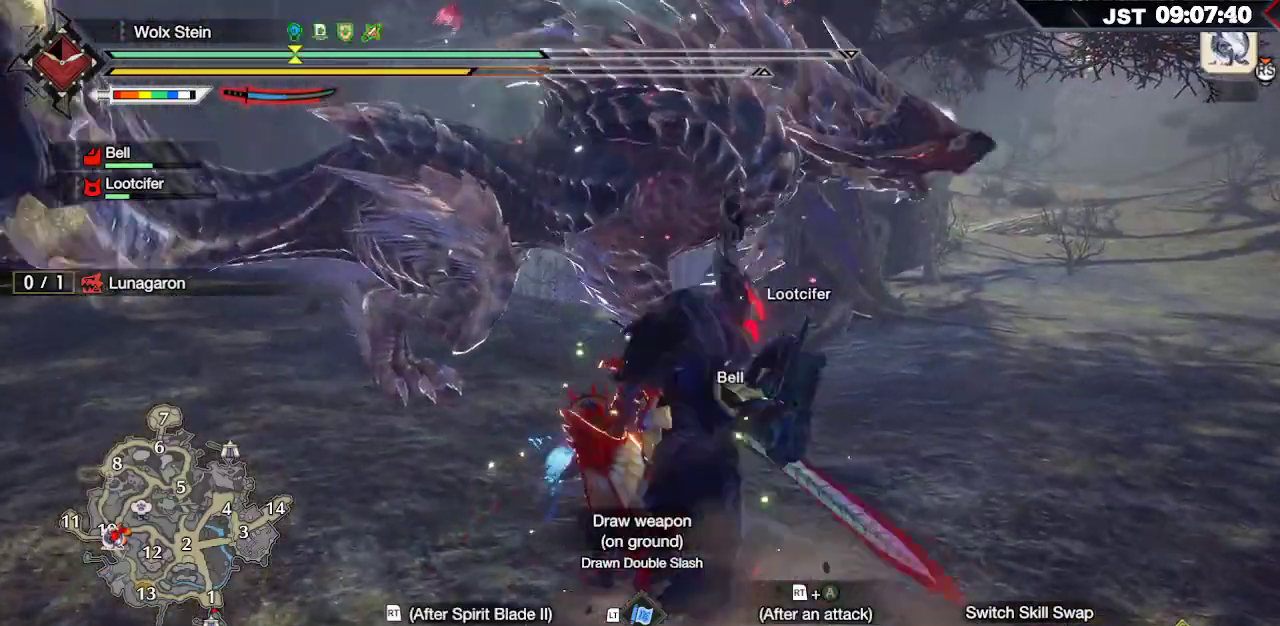
{"buttons": [], "left_stick": "up", "right_stick": "center", "events": [[500, "left_stick", "up"]]}
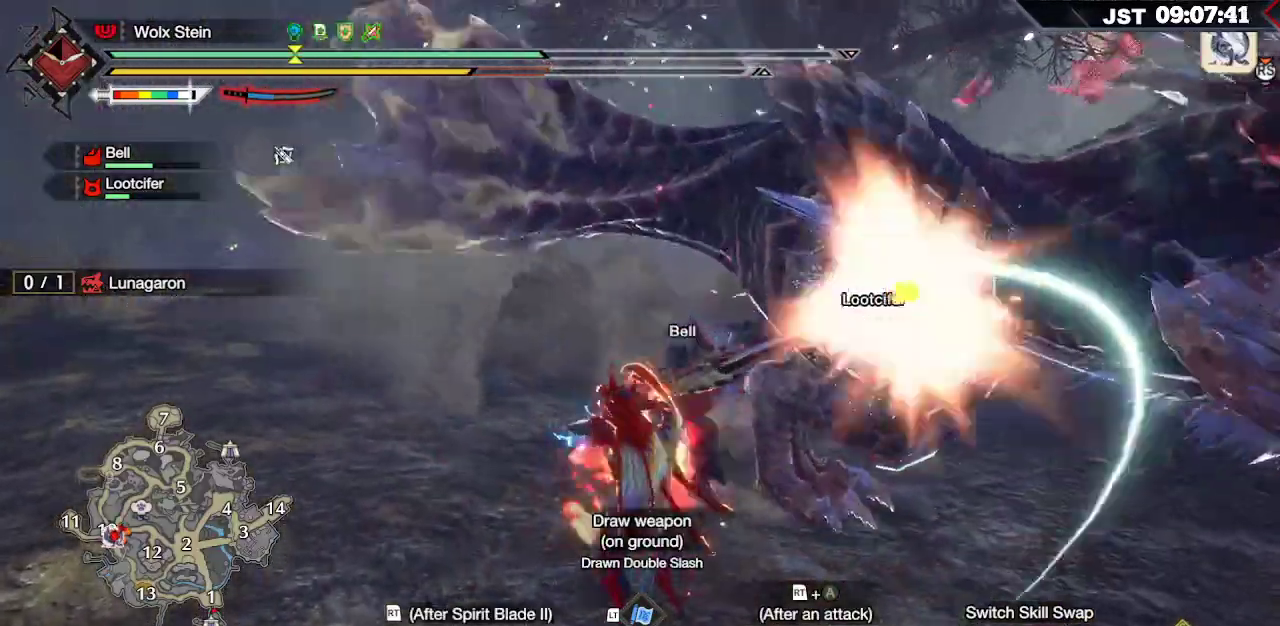
{"buttons": ["B"], "left_stick": "up", "right_stick": "center", "events": [[233, "B", "down"], [383, "B", "up"], [467, "B", "down"]]}
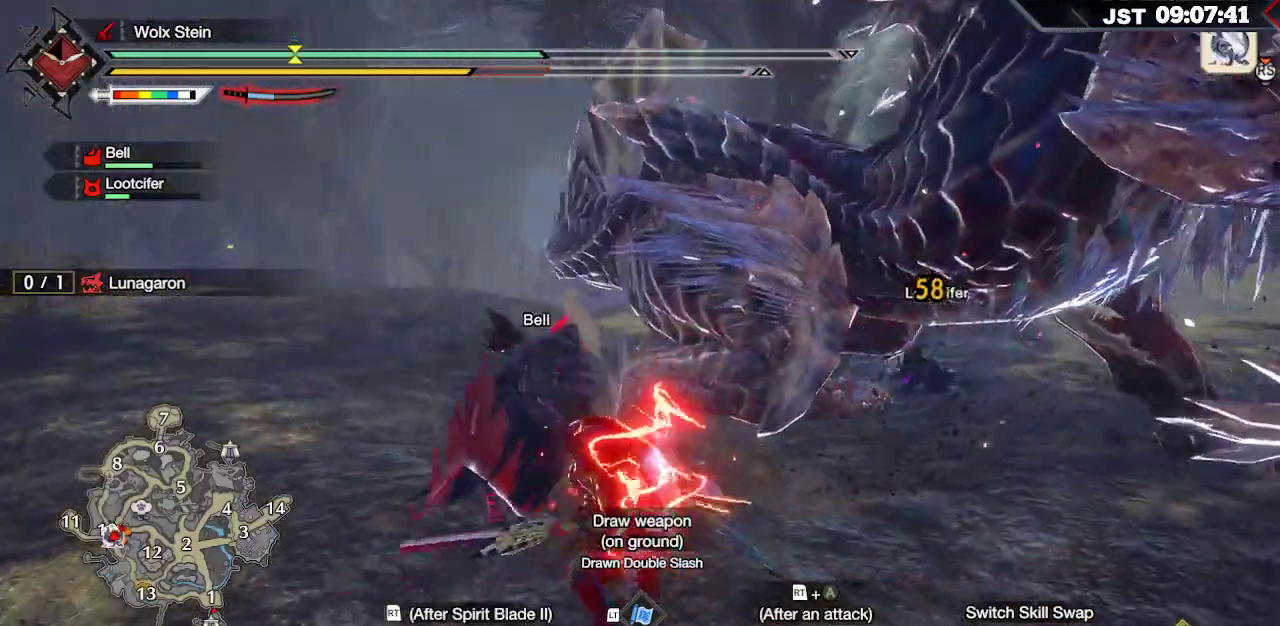
{"buttons": ["R2"], "left_stick": "up", "right_stick": "center", "events": [[100, "B", "up"], [267, "R2", "down"], [283, "B", "down"], [400, "B", "up"]]}
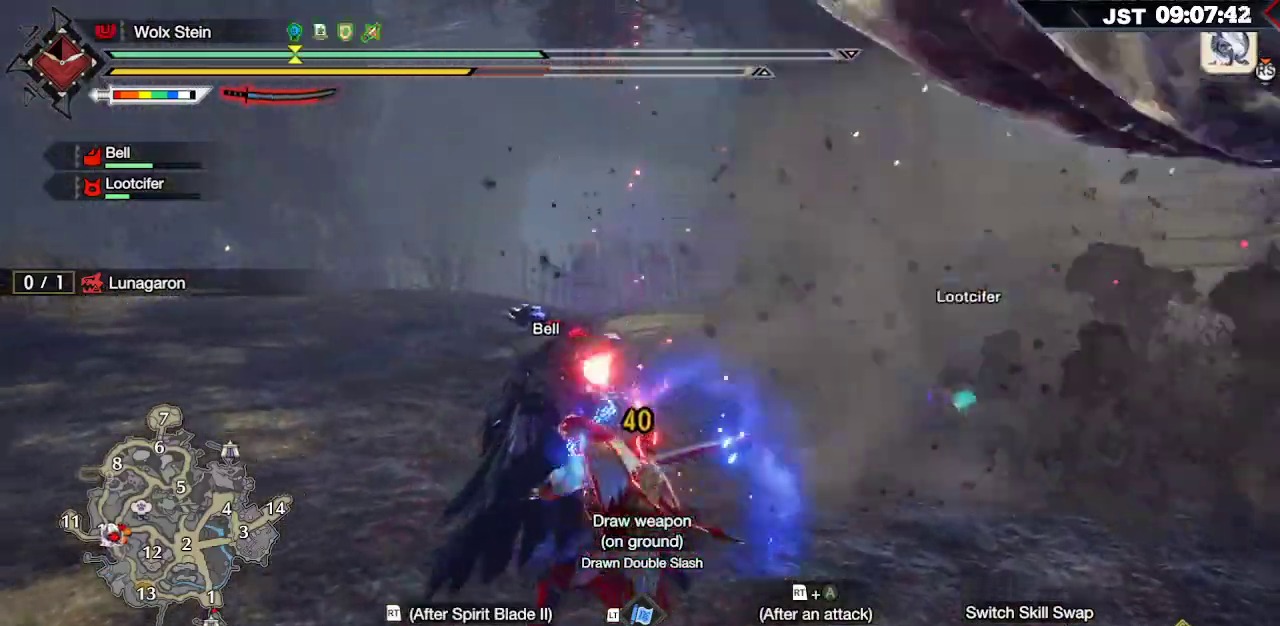
{"buttons": [], "left_stick": "up-right", "right_stick": "center", "events": [[67, "R2", "up"], [67, "left_stick", "up-right"], [100, "R2", "down"], [117, "right_stick", "down-right"], [200, "R2", "up"], [283, "R2", "down"], [350, "R2", "up"], [417, "right_stick", "center"], [433, "R2", "down"], [500, "R2", "up"]]}
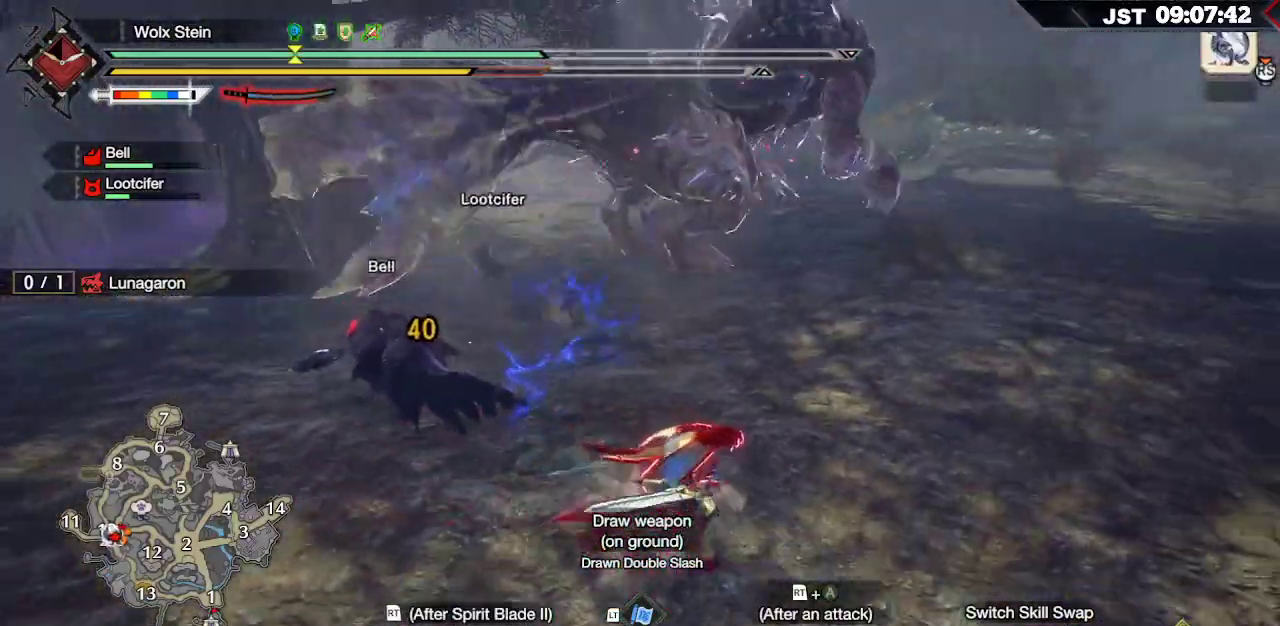
{"buttons": [], "left_stick": "up", "right_stick": "center", "events": [[17, "left_stick", "up"], [67, "R2", "down"], [150, "R2", "up"], [217, "R2", "down"], [283, "R2", "up"], [350, "R2", "down"], [417, "R2", "up"]]}
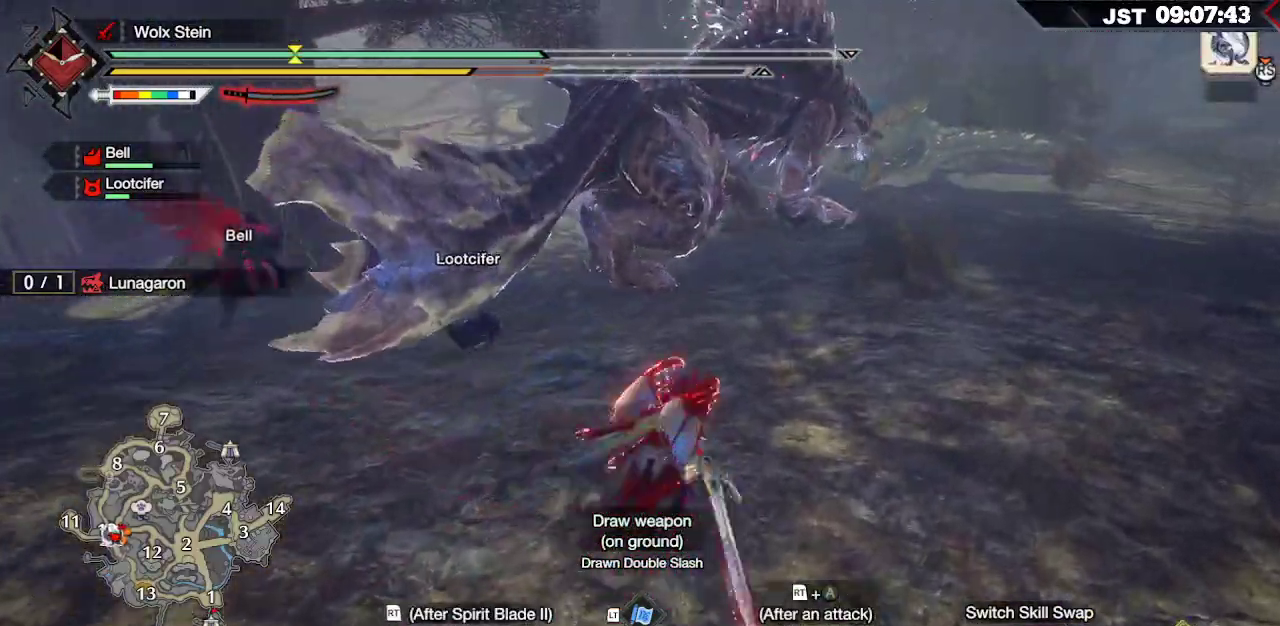
{"buttons": ["A", "R2"], "left_stick": "up", "right_stick": "center", "events": [[17, "R2", "down"], [83, "R2", "up"], [183, "R2", "down"], [267, "A", "down"], [333, "A", "up"], [417, "A", "down"]]}
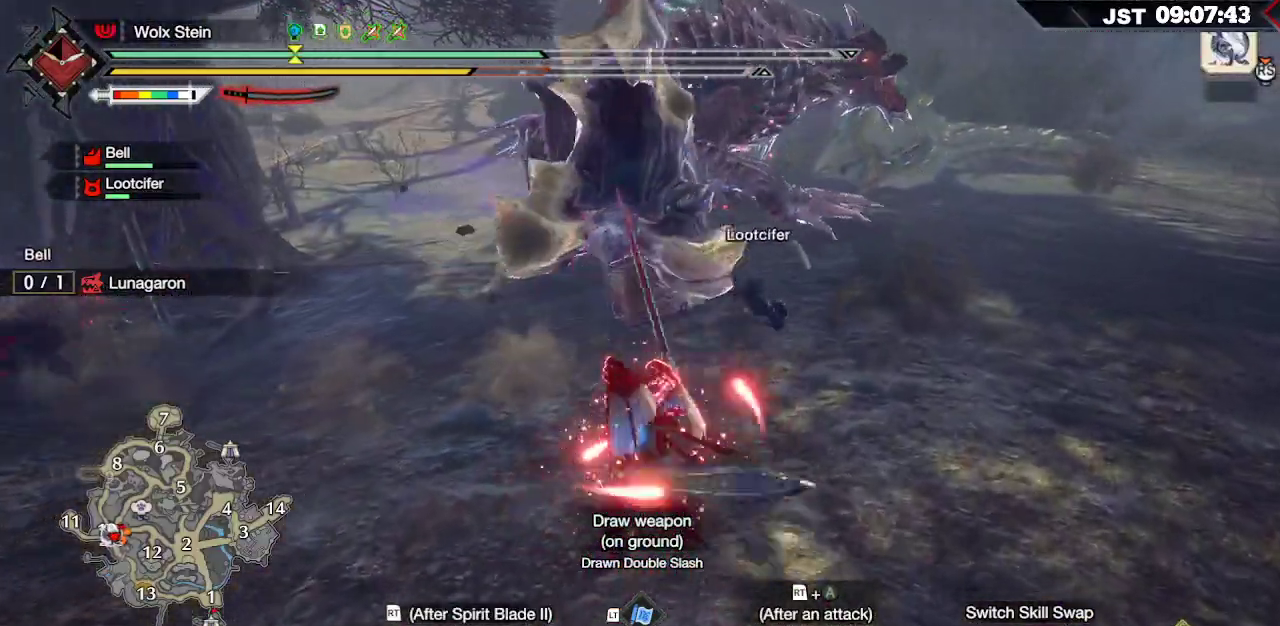
{"buttons": [], "left_stick": "up", "right_stick": "center", "events": [[17, "A", "up"], [50, "R2", "up"]]}
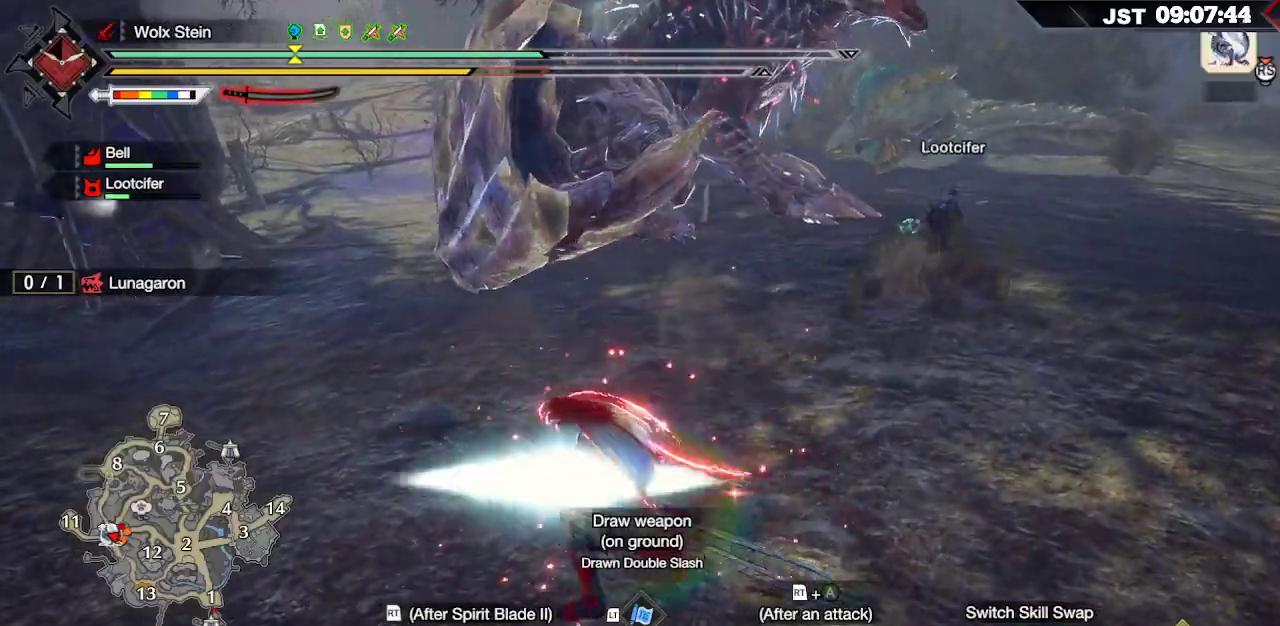
{"buttons": [], "left_stick": "up", "right_stick": "center", "events": []}
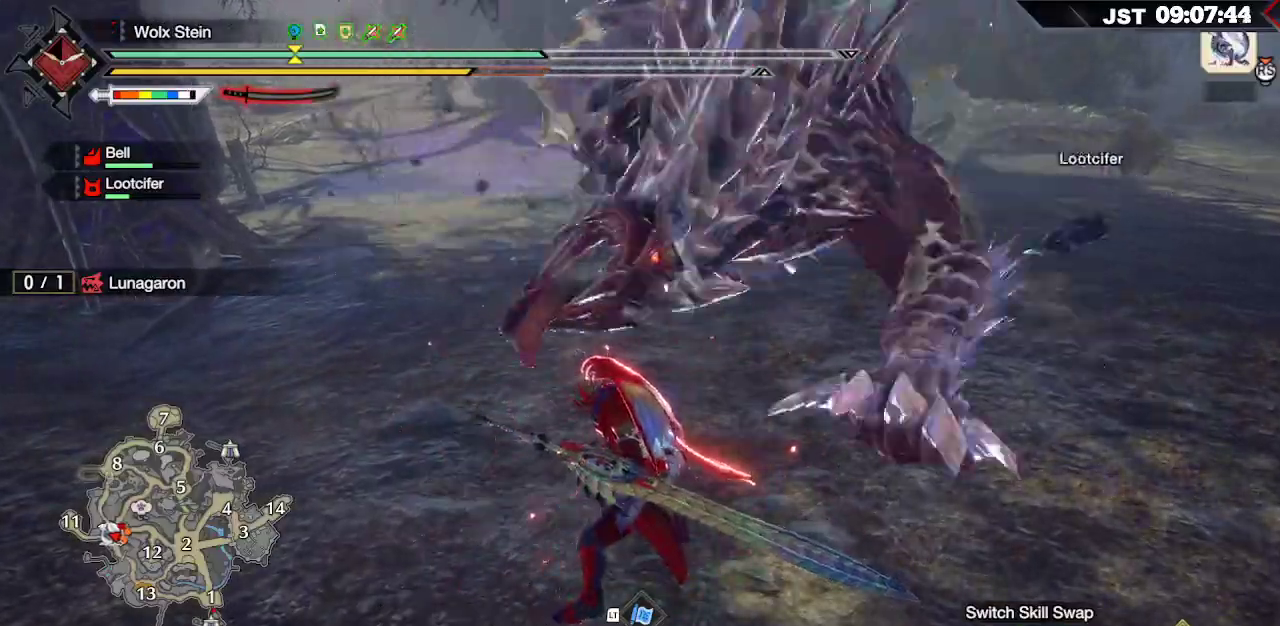
{"buttons": ["R2"], "left_stick": "right", "right_stick": "left", "events": [[17, "R2", "down"], [167, "left_stick", "right"], [167, "right_stick", "left"]]}
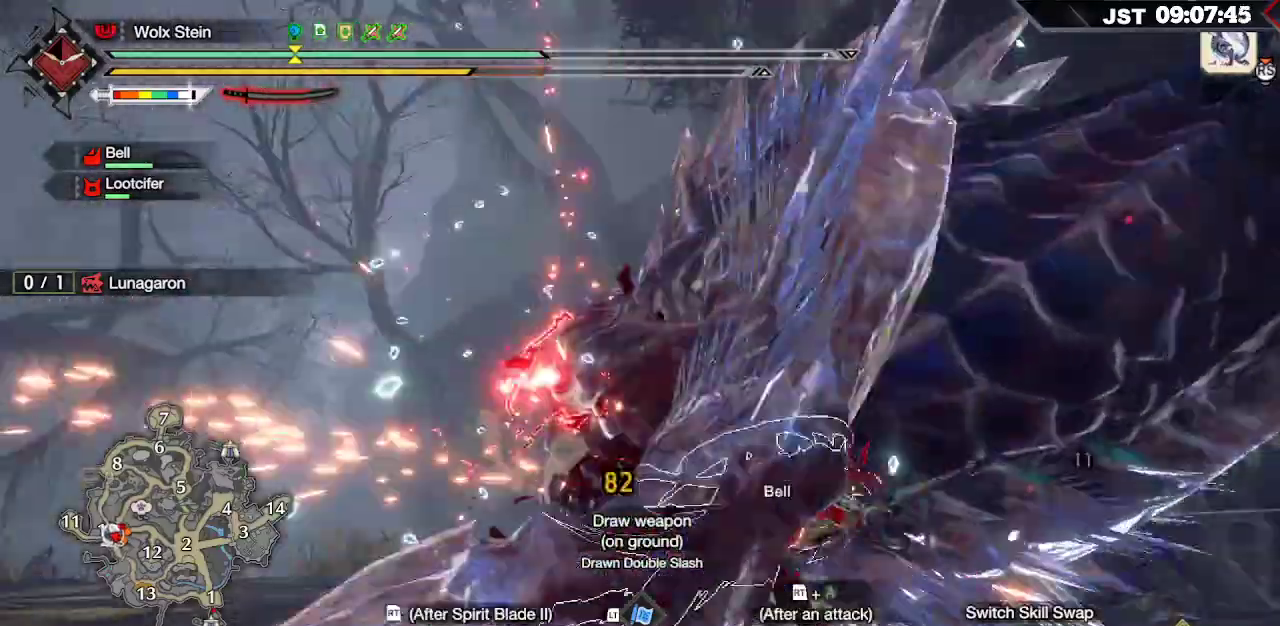
{"buttons": [], "left_stick": "down-left", "right_stick": "down-left", "events": [[283, "left_stick", "center"], [383, "R2", "up"], [383, "right_stick", "down-left"], [417, "left_stick", "down"], [483, "left_stick", "down-left"]]}
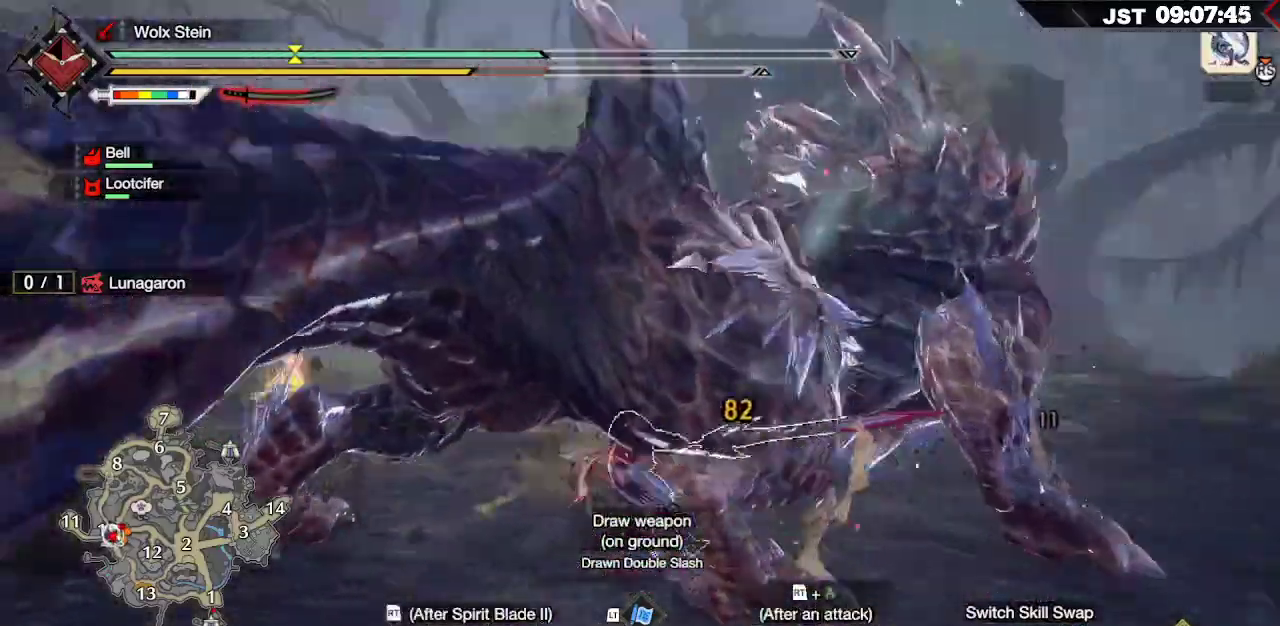
{"buttons": ["R1"], "left_stick": "left", "right_stick": "center", "events": [[117, "right_stick", "center"], [183, "left_stick", "left"], [250, "R1", "down"]]}
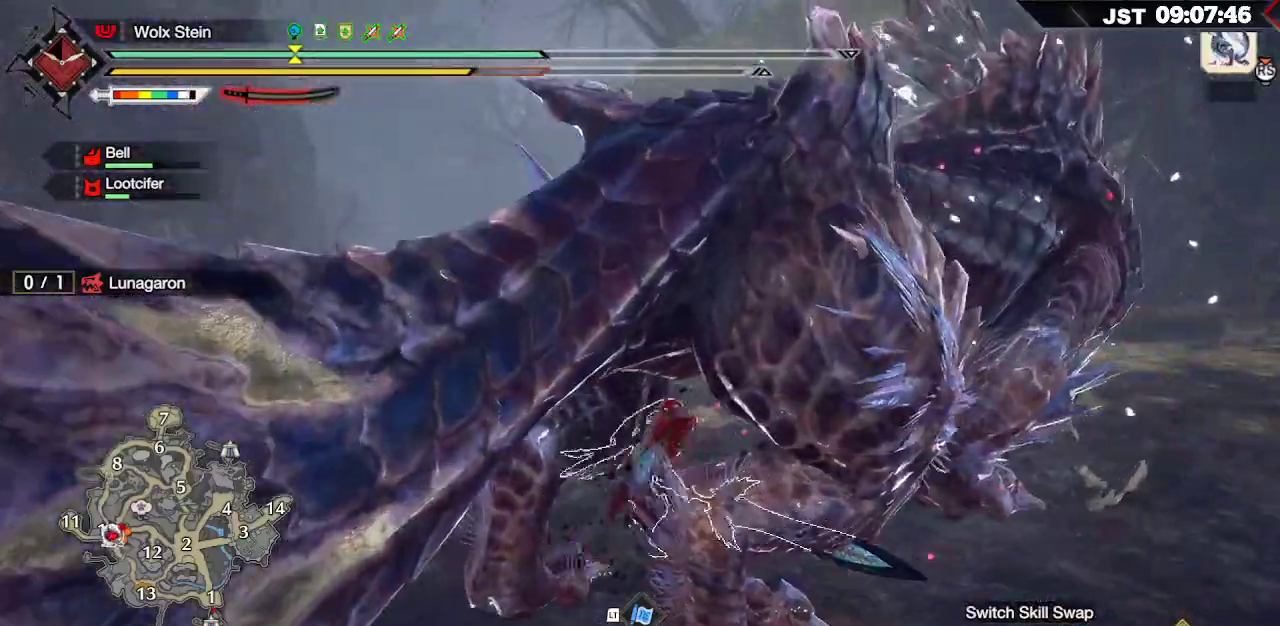
{"buttons": [], "left_stick": "left", "right_stick": "center"}
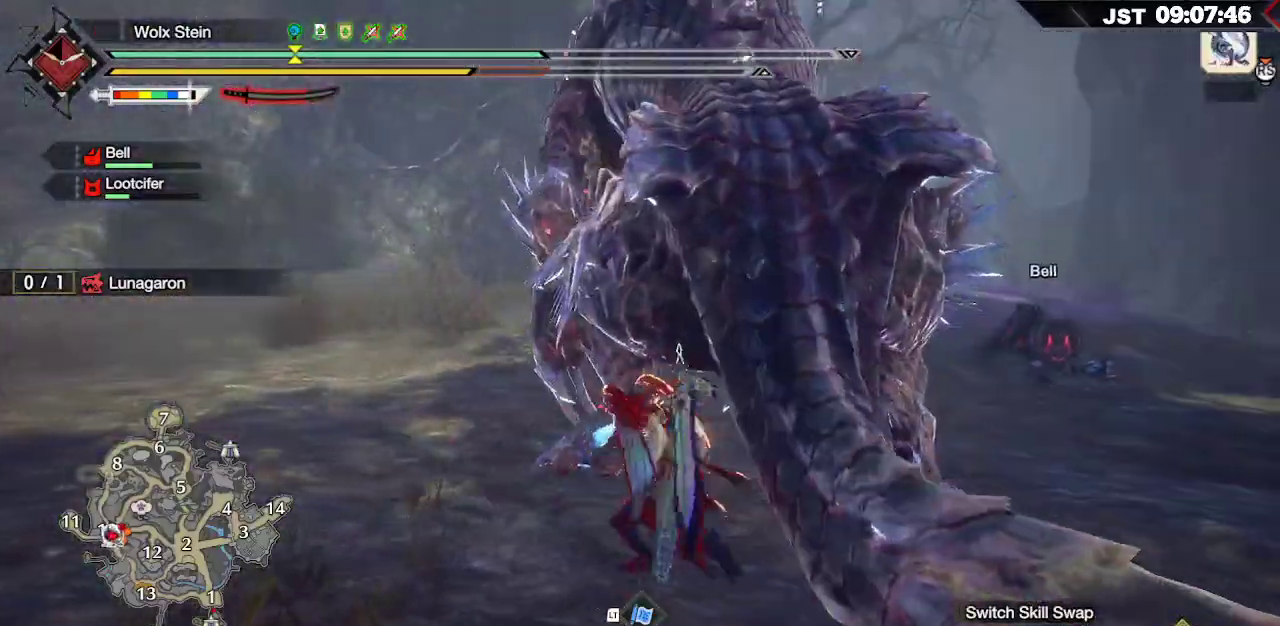
{"buttons": [], "left_stick": "up-left", "right_stick": "center", "events": [[33, "R2", "down"], [67, "left_stick", "up-left"], [117, "R2", "up"], [183, "R2", "down"], [267, "R2", "up"], [333, "R2", "down"], [450, "R2", "up"]]}
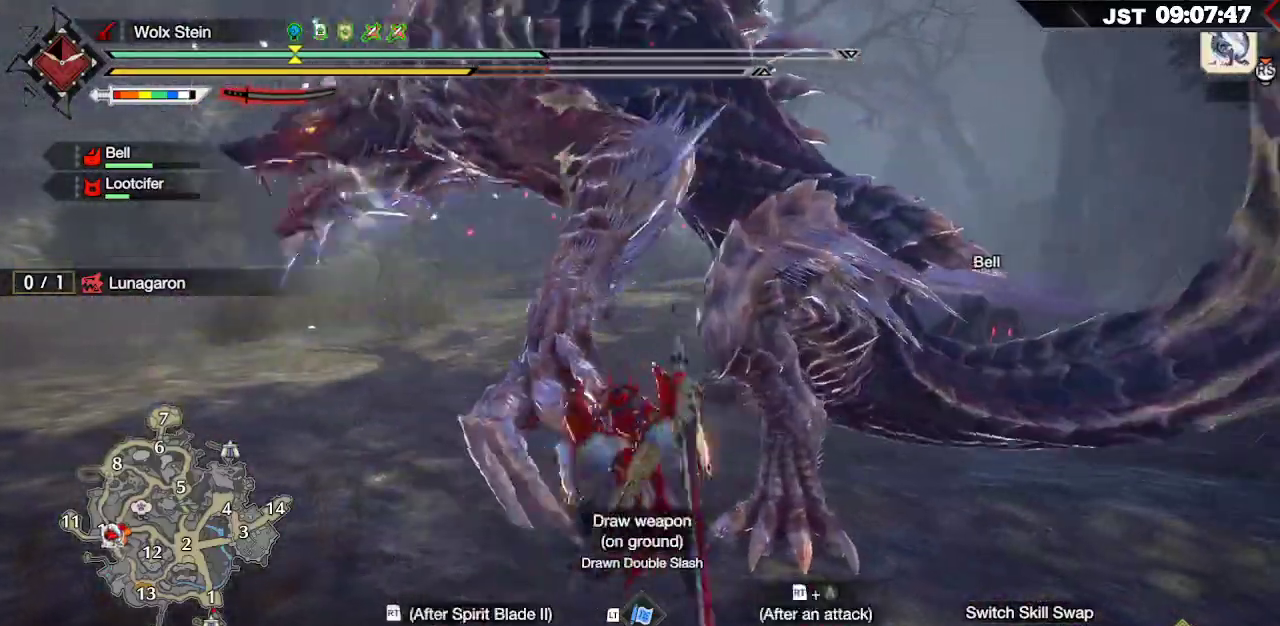
{"buttons": ["B", "R2"], "left_stick": "up-left", "right_stick": "center", "events": [[383, "R2", "down"], [417, "B", "down"]]}
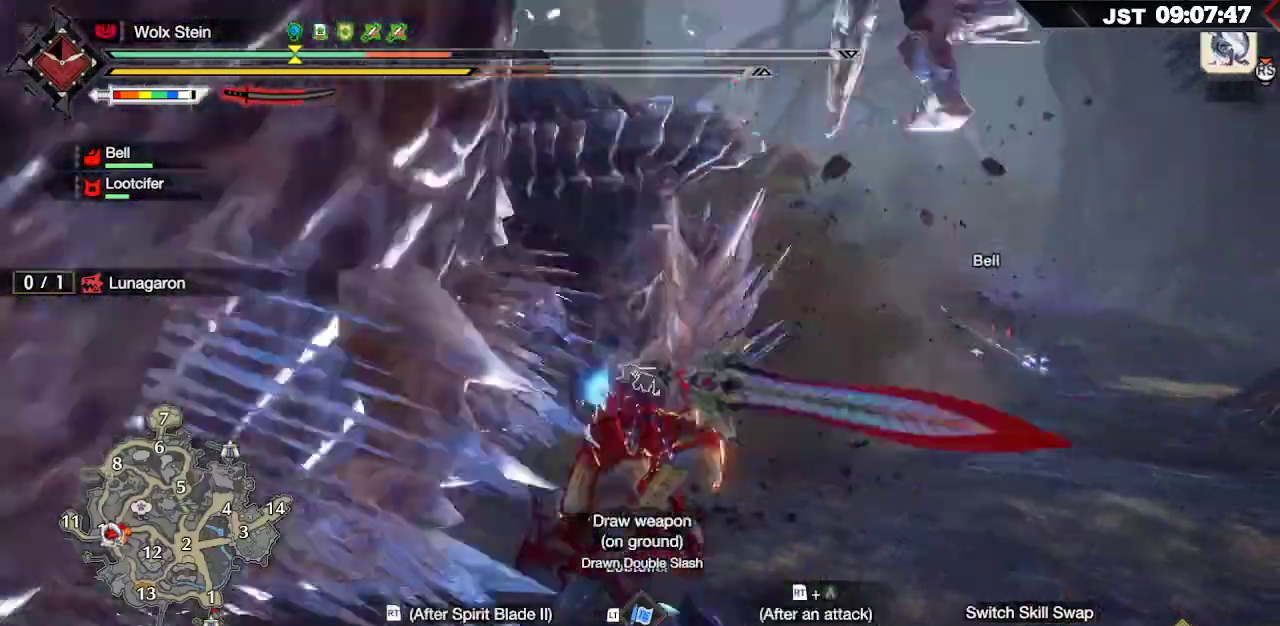
{"buttons": ["R2"], "left_stick": "up-left", "right_stick": "left", "events": [[17, "R2", "up"], [33, "B", "up"], [83, "R2", "down"], [100, "B", "down"], [167, "B", "up"], [167, "R2", "up"], [233, "R2", "down"], [283, "R2", "up"], [400, "R2", "down"], [400, "right_stick", "left"]]}
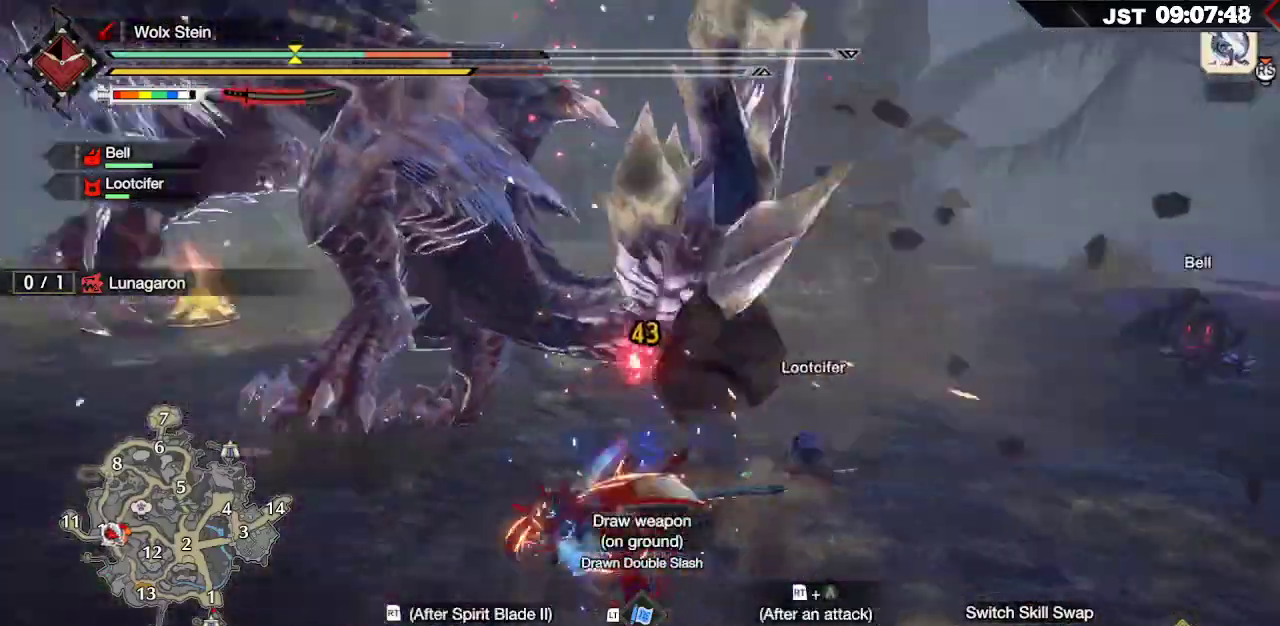
{"buttons": [], "left_stick": "up-left", "right_stick": "center", "events": [[17, "R2", "up"], [67, "R2", "down"], [167, "R2", "up"], [167, "right_stick", "center"], [267, "R2", "down"], [350, "R2", "up"], [417, "R2", "down"], [467, "R2", "up"]]}
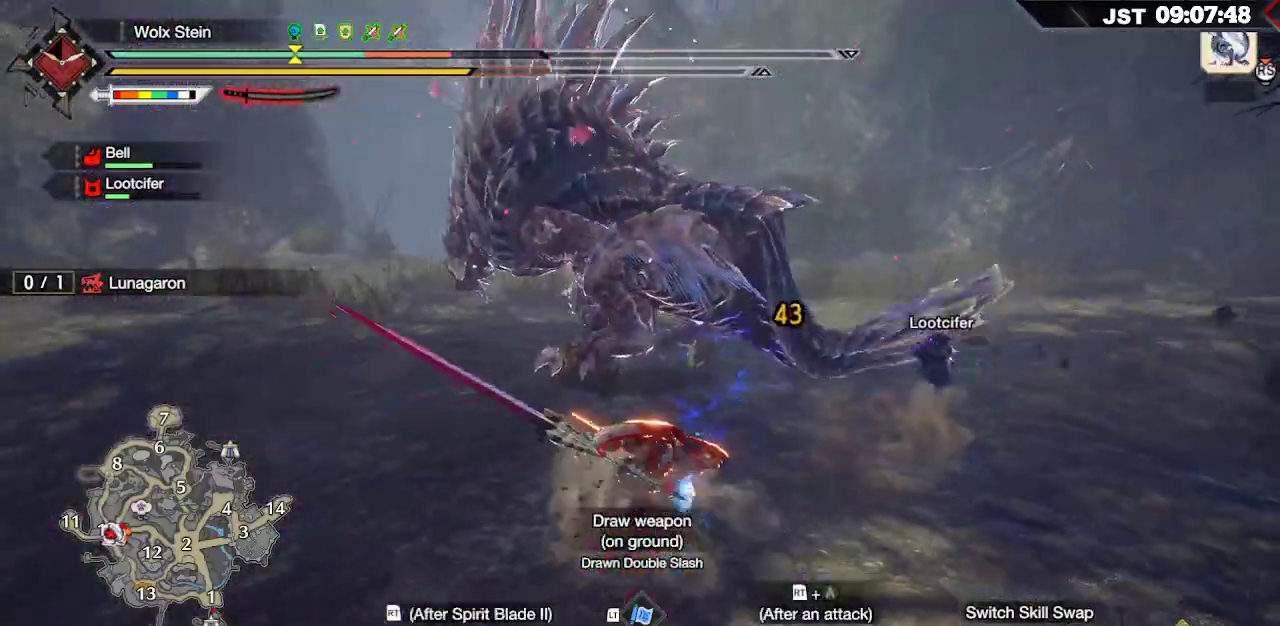
{"buttons": [], "left_stick": "up", "right_stick": "center", "events": [[33, "R2", "down"], [117, "R2", "up"], [133, "left_stick", "up"], [283, "R2", "down"], [400, "R2", "up"], [450, "R2", "down"], [500, "R2", "up"]]}
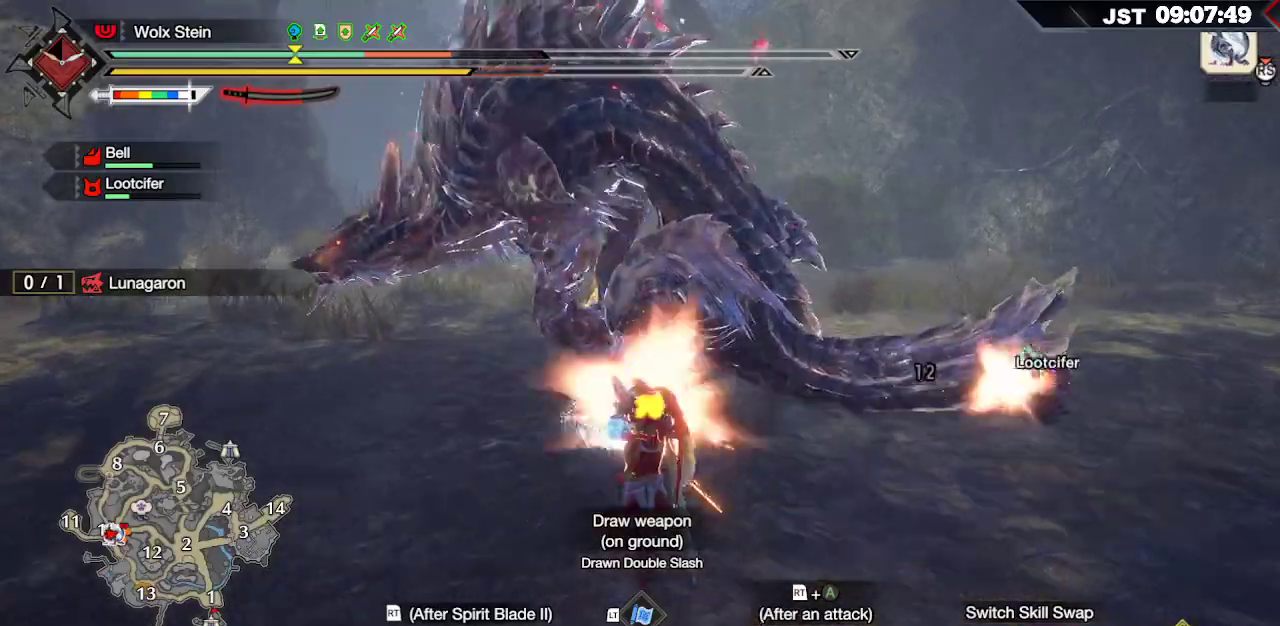
{"buttons": ["R2"], "left_stick": "up", "right_stick": "center", "events": [[317, "R2", "down"], [350, "A", "down"], [467, "A", "up"]]}
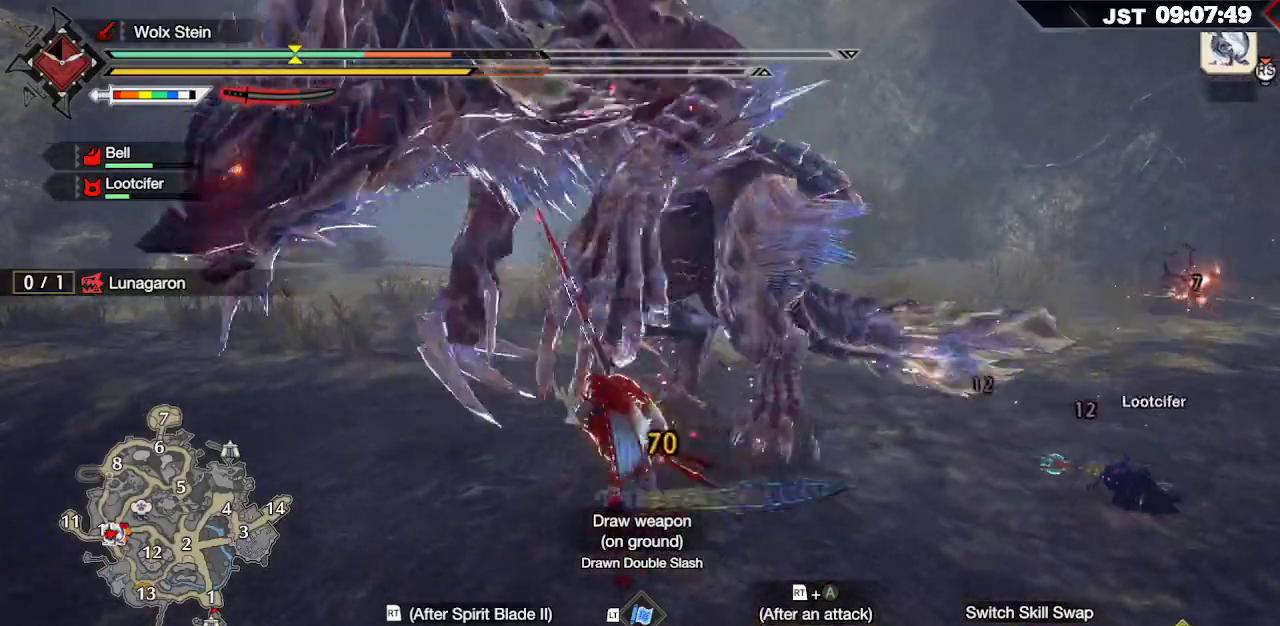
{"buttons": [], "left_stick": "up", "right_stick": "center", "events": [[17, "A", "down"], [117, "A", "up"], [133, "R2", "up"]]}
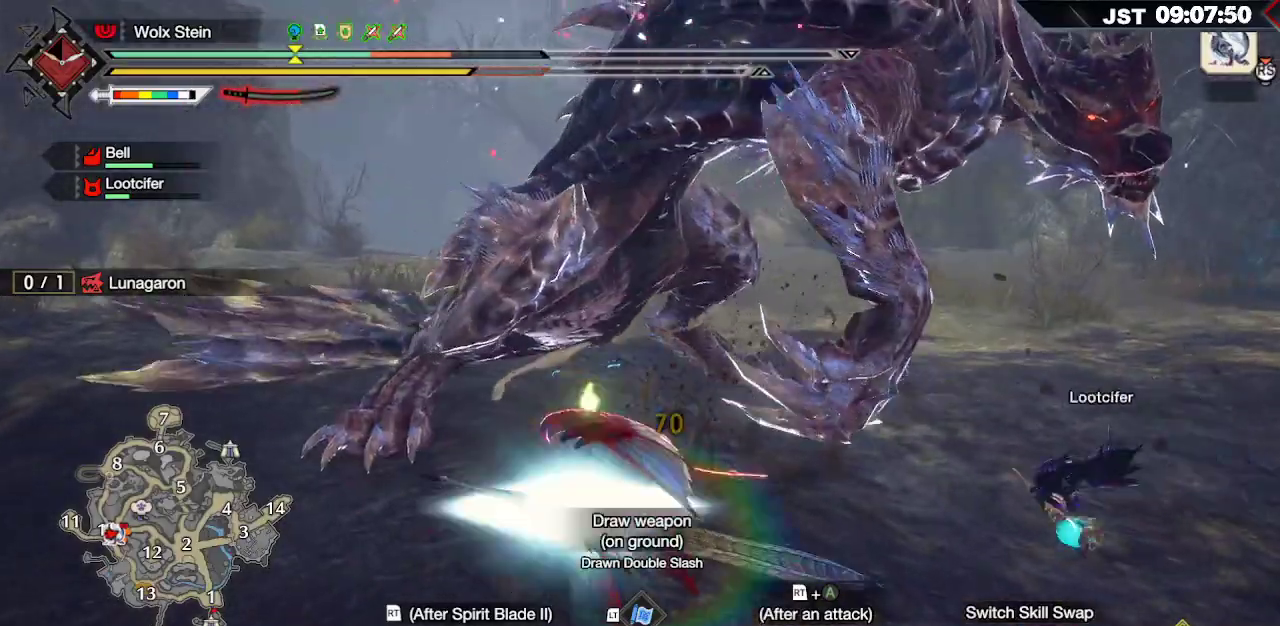
{"buttons": ["R2"], "left_stick": "up", "right_stick": "center", "events": [[100, "R2", "down"]]}
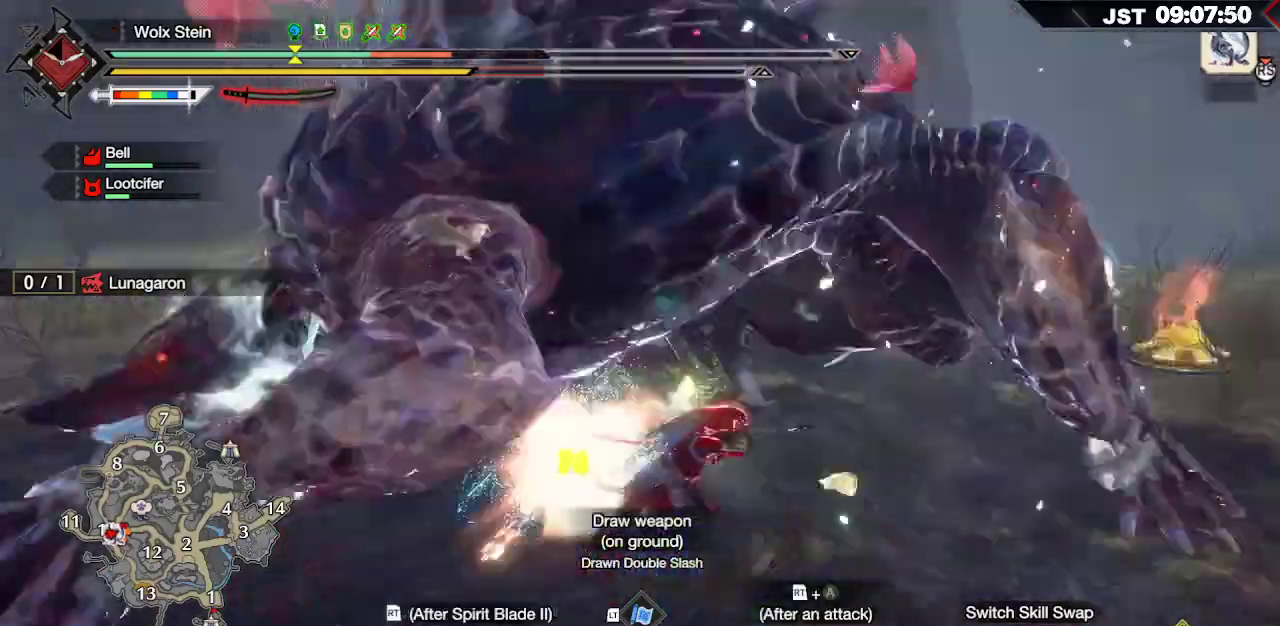
{"buttons": ["R2"], "left_stick": "down-right", "right_stick": "center", "events": [[17, "right_stick", "down"], [133, "left_stick", "up-right"], [317, "right_stick", "center"], [433, "left_stick", "down-right"]]}